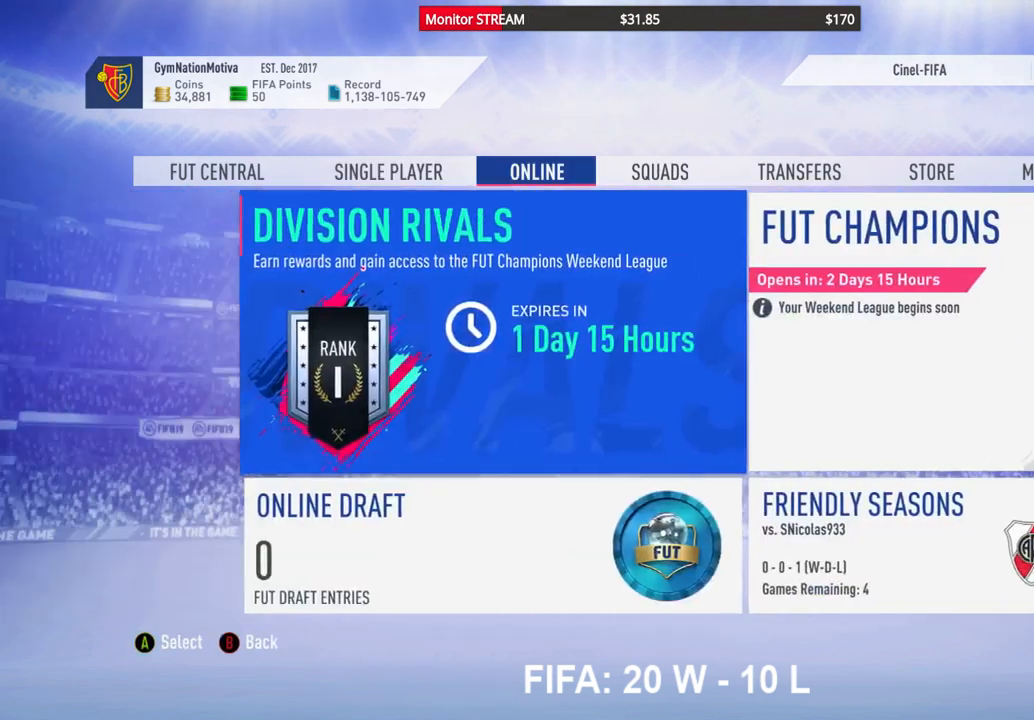
Gameplay with a controller (Xbox layout); each line is a JSON object with the inputs held at the frame after it. "events" lists button and stick changes between this image and that frame as [ms after this image, input, new state], when the widget could be followed in between. Not read: L3 R3.
{"buttons": ["A"], "left_stick": "center", "right_stick": "center", "events": [[400, "A", "down"]]}
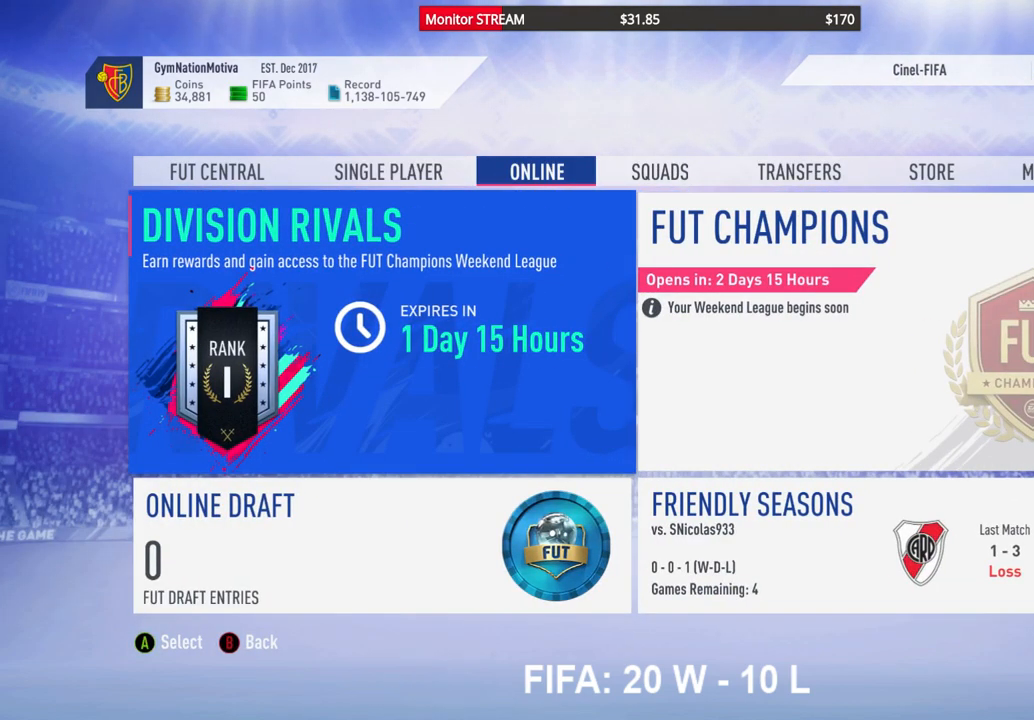
{"buttons": [], "left_stick": "center", "right_stick": "center", "events": [[33, "A", "up"]]}
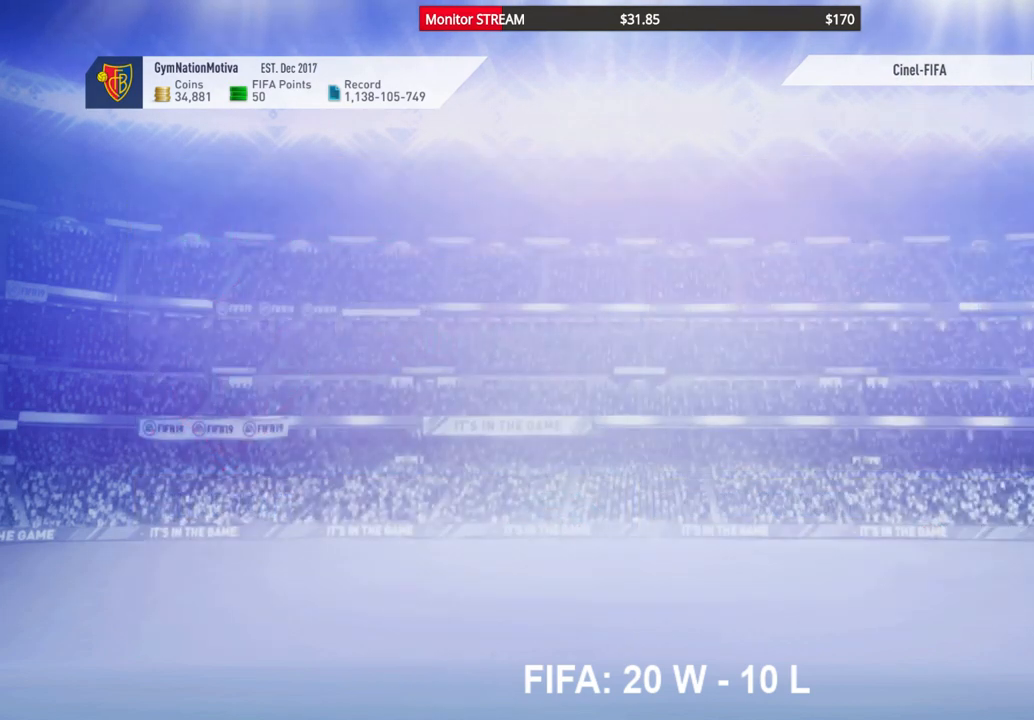
{"buttons": [], "left_stick": "center", "right_stick": "center", "events": []}
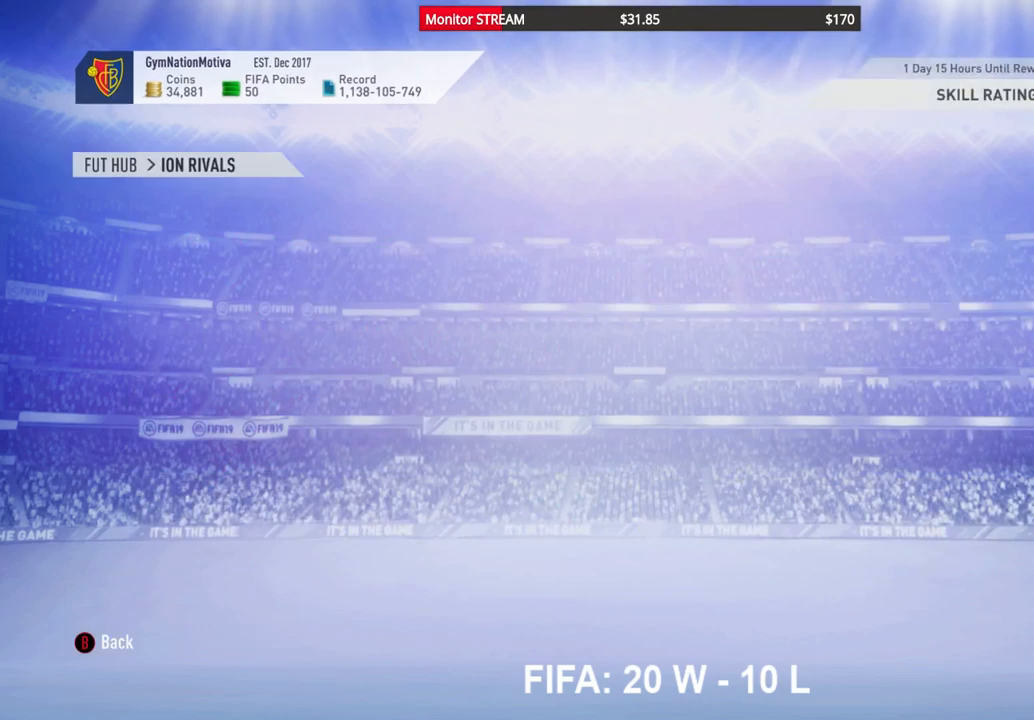
{"buttons": [], "left_stick": "center", "right_stick": "center", "events": []}
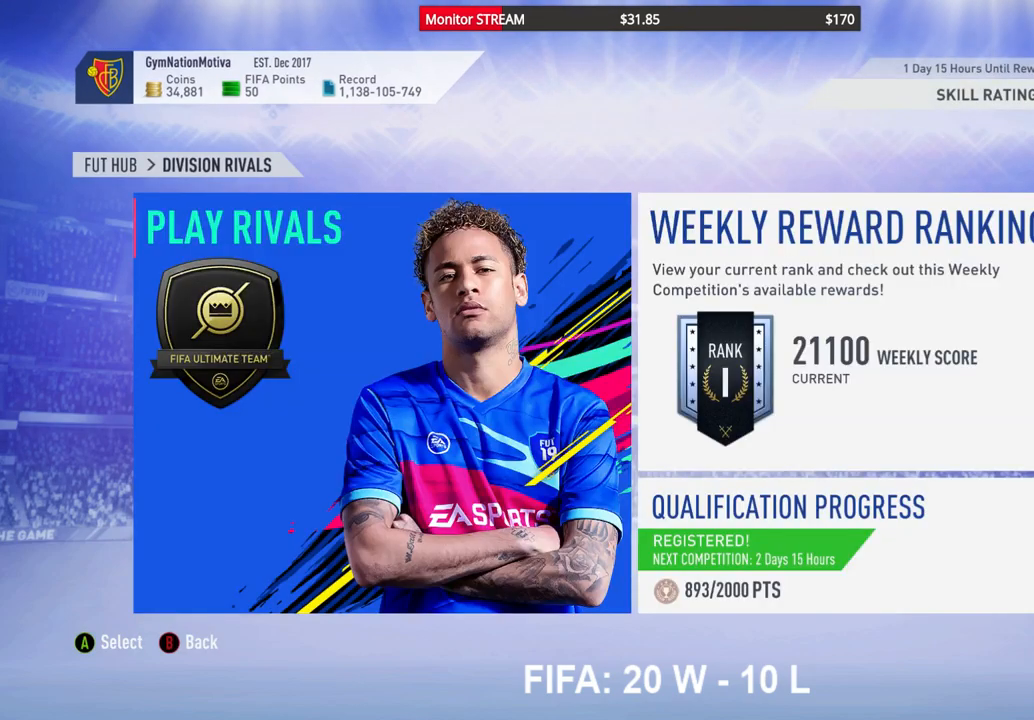
{"buttons": [], "left_stick": "center", "right_stick": "center", "events": []}
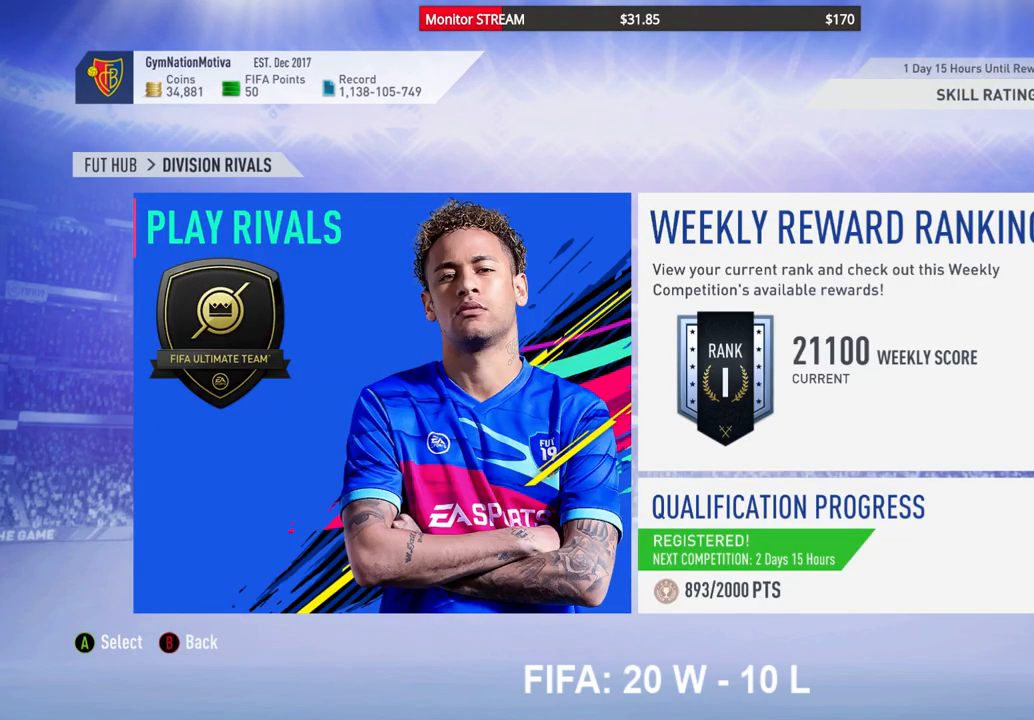
{"buttons": [], "left_stick": "center", "right_stick": "center", "events": []}
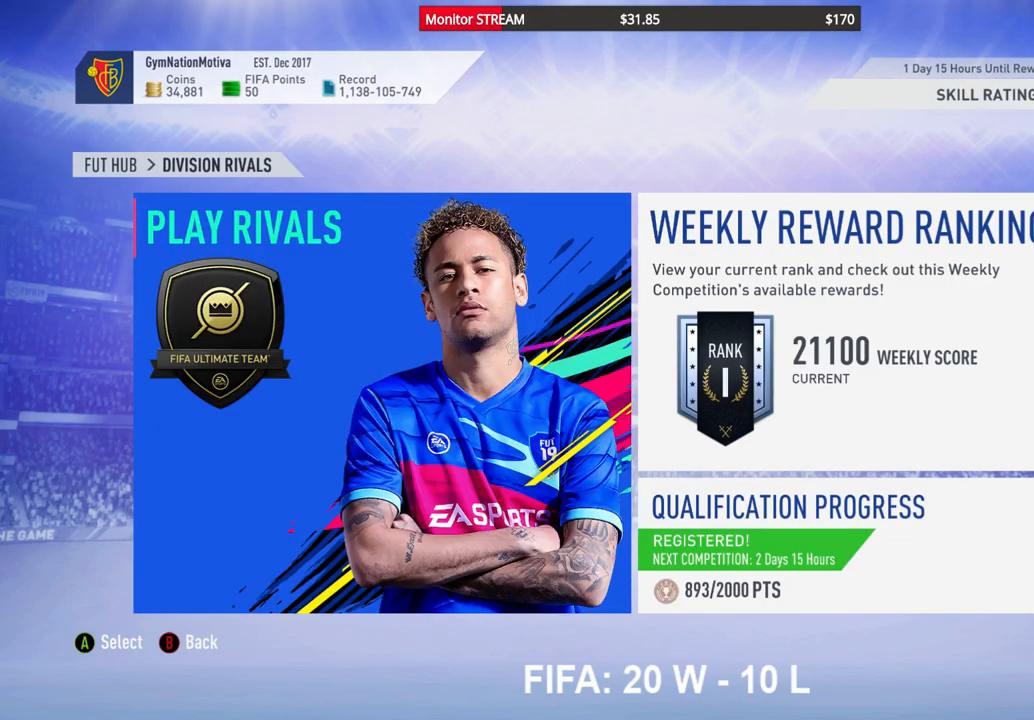
{"buttons": [], "left_stick": "center", "right_stick": "center", "events": [[67, "A", "down"], [217, "A", "up"]]}
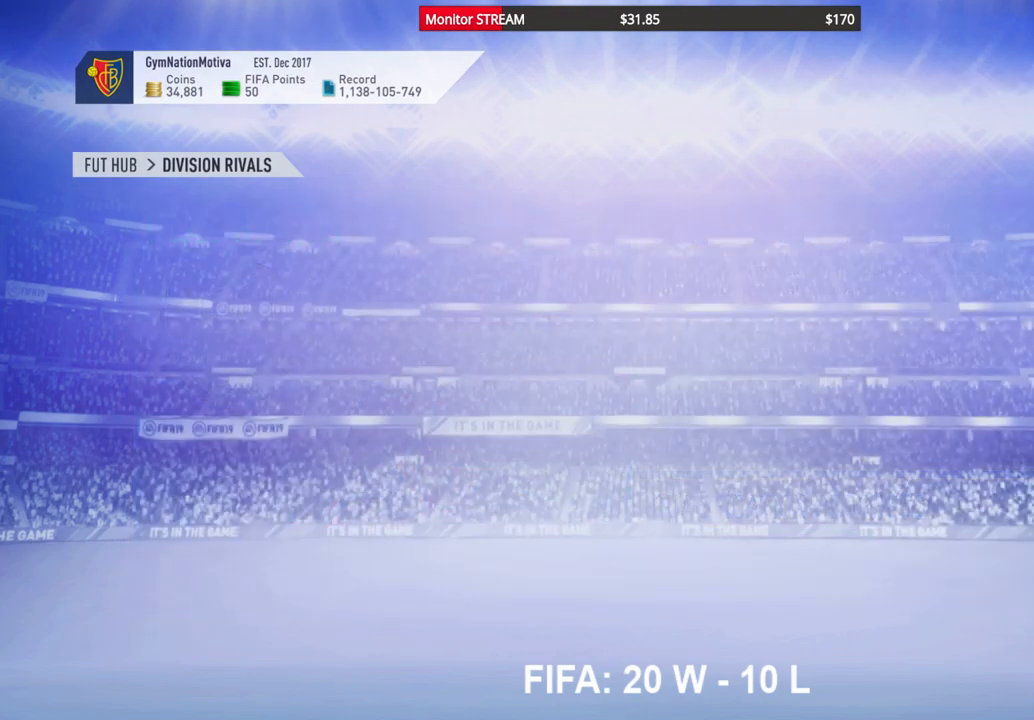
{"buttons": [], "left_stick": "center", "right_stick": "center", "events": []}
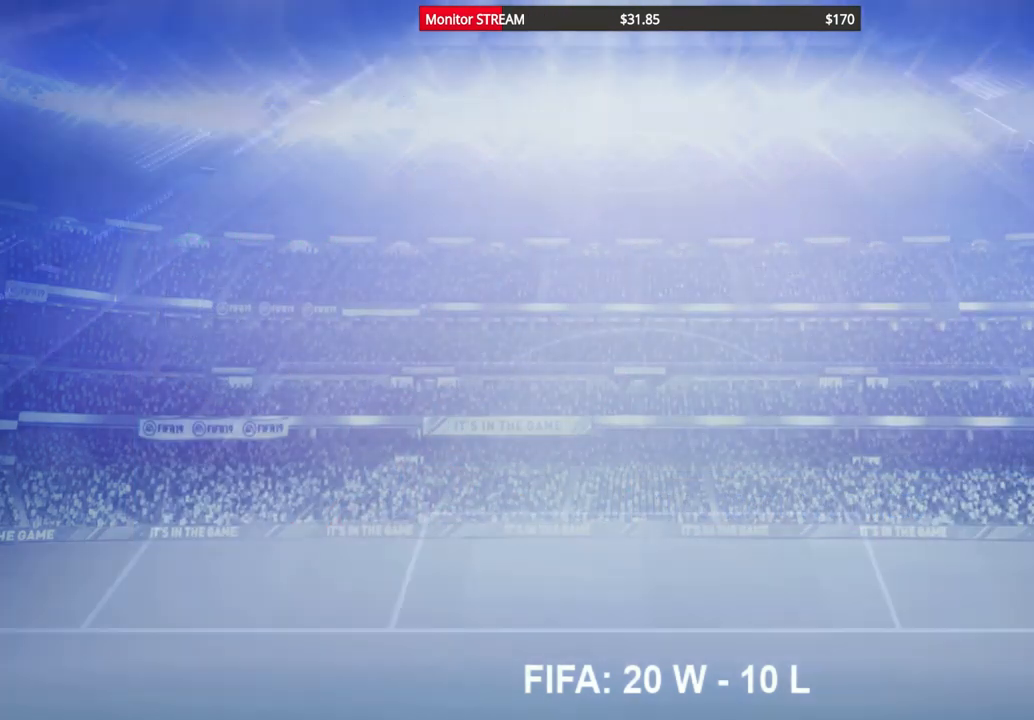
{"buttons": [], "left_stick": "center", "right_stick": "center", "events": []}
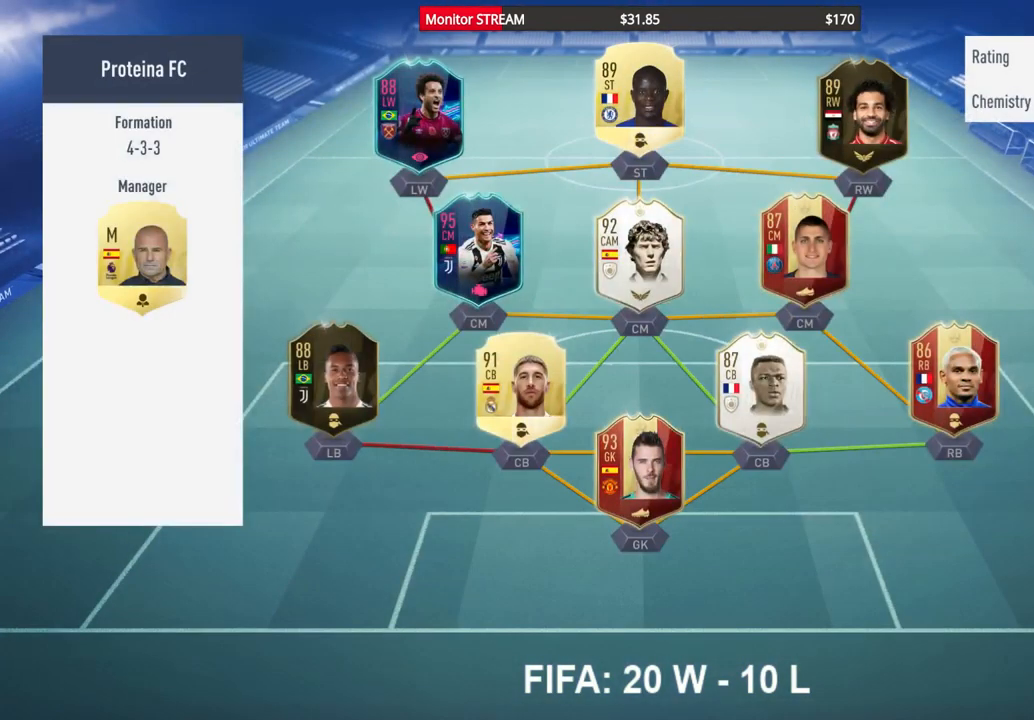
{"buttons": [], "left_stick": "center", "right_stick": "center", "events": []}
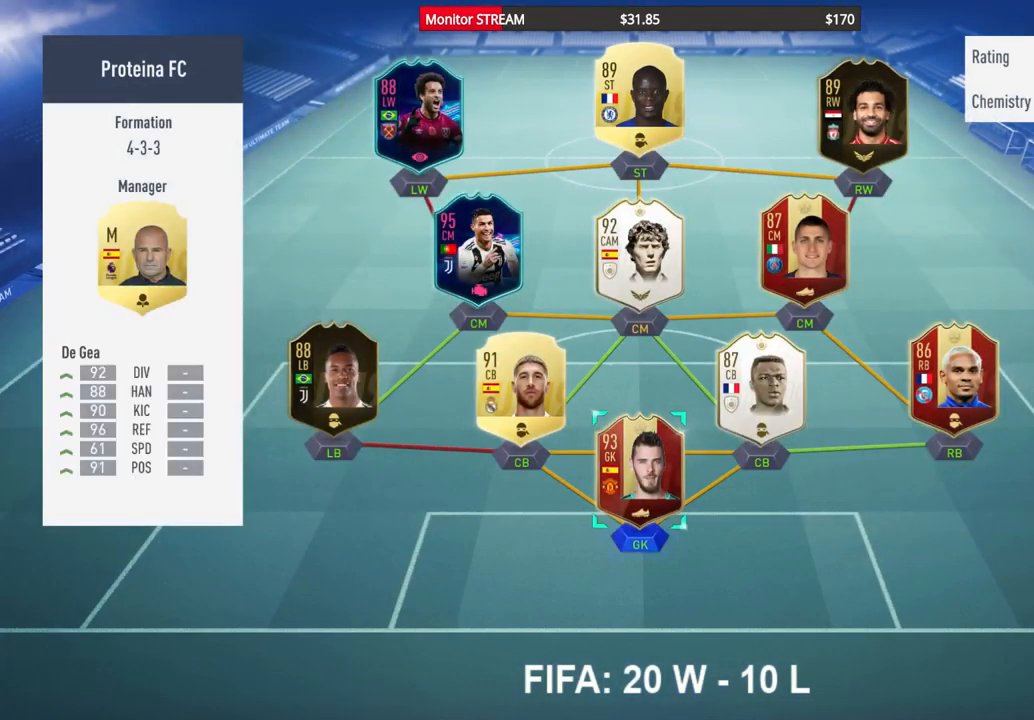
{"buttons": [], "left_stick": "center", "right_stick": "center", "events": []}
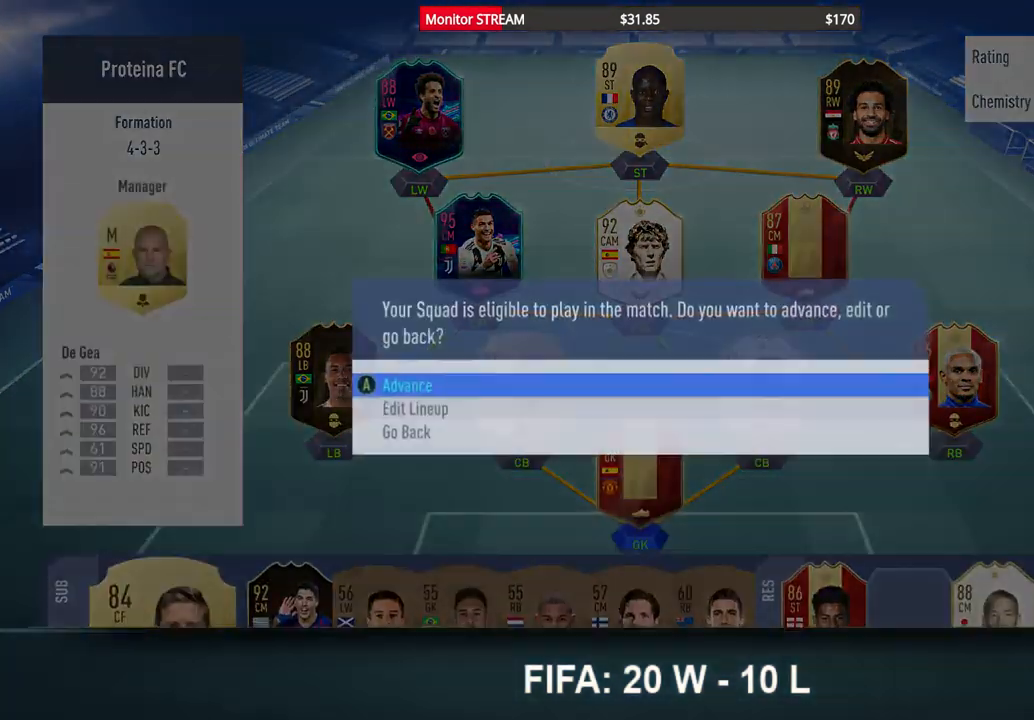
{"buttons": [], "left_stick": "center", "right_stick": "center", "events": [[133, "DPAD_DOWN", "down"], [267, "DPAD_DOWN", "up"], [333, "A", "down"], [450, "A", "up"]]}
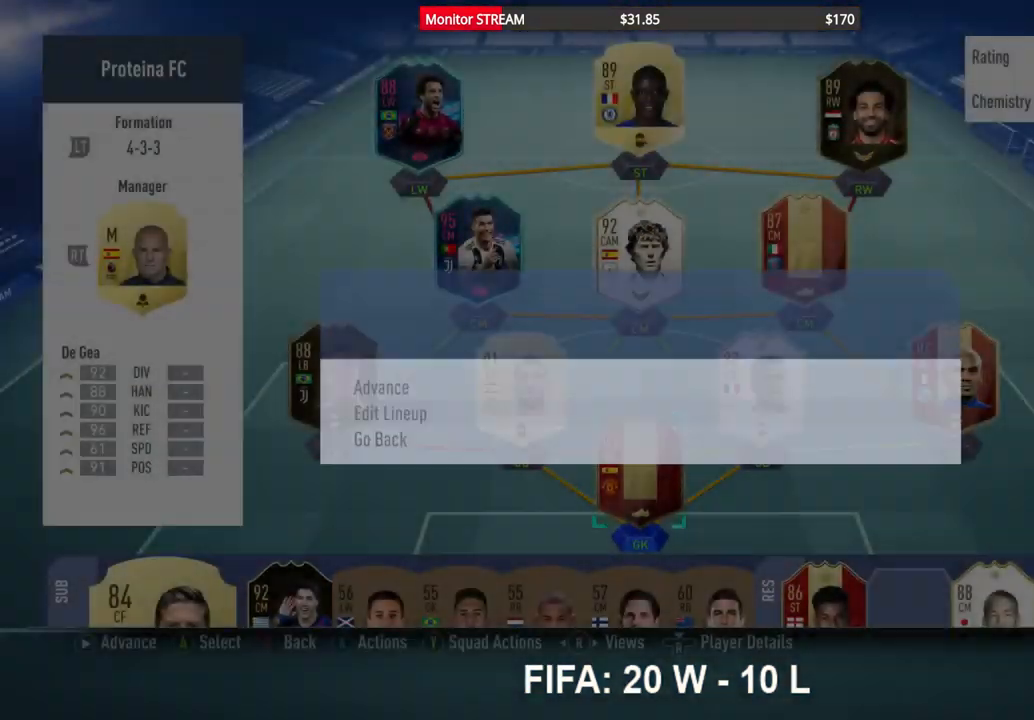
{"buttons": [], "left_stick": "center", "right_stick": "center", "events": [[150, "right_stick", "right"], [500, "right_stick", "center"]]}
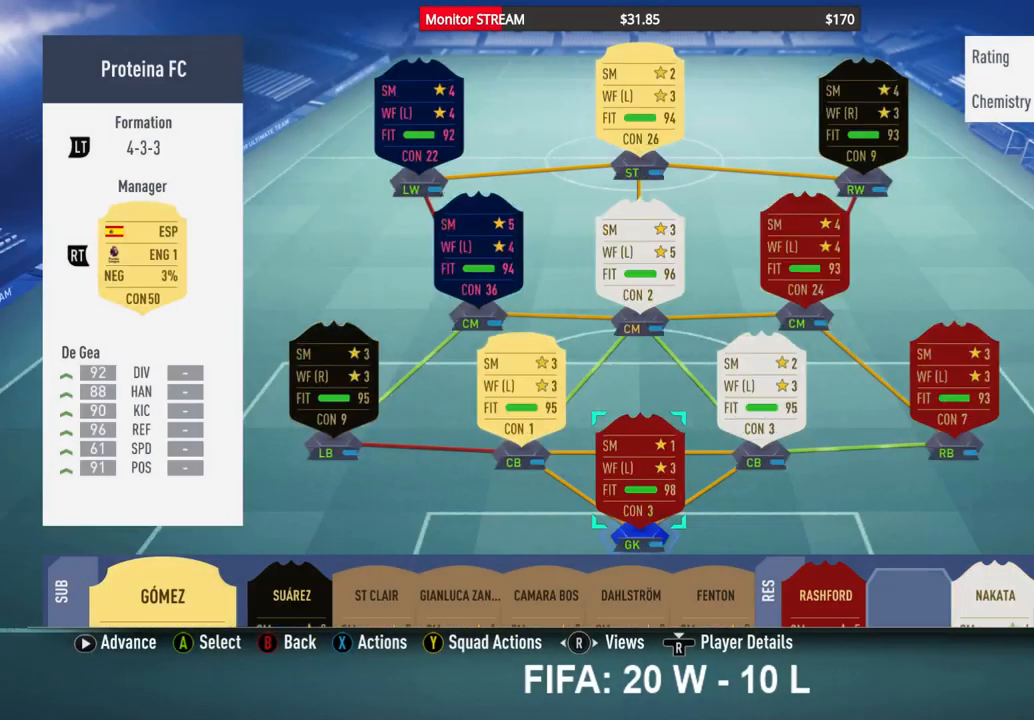
{"buttons": [], "left_stick": "center", "right_stick": "center", "events": []}
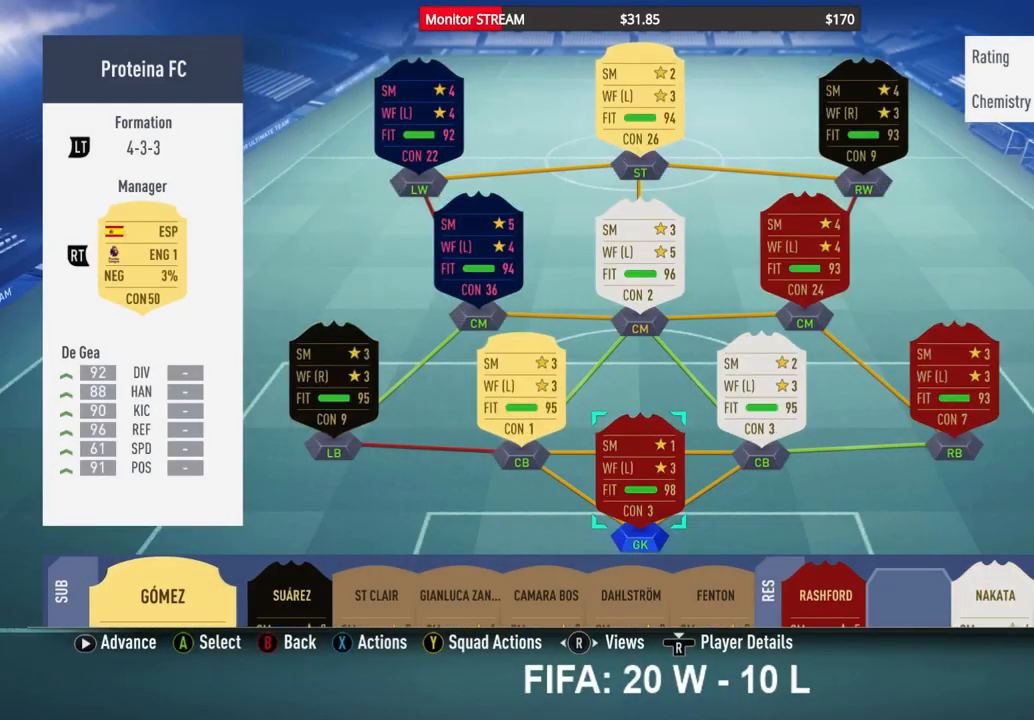
{"buttons": [], "left_stick": "center", "right_stick": "center", "events": []}
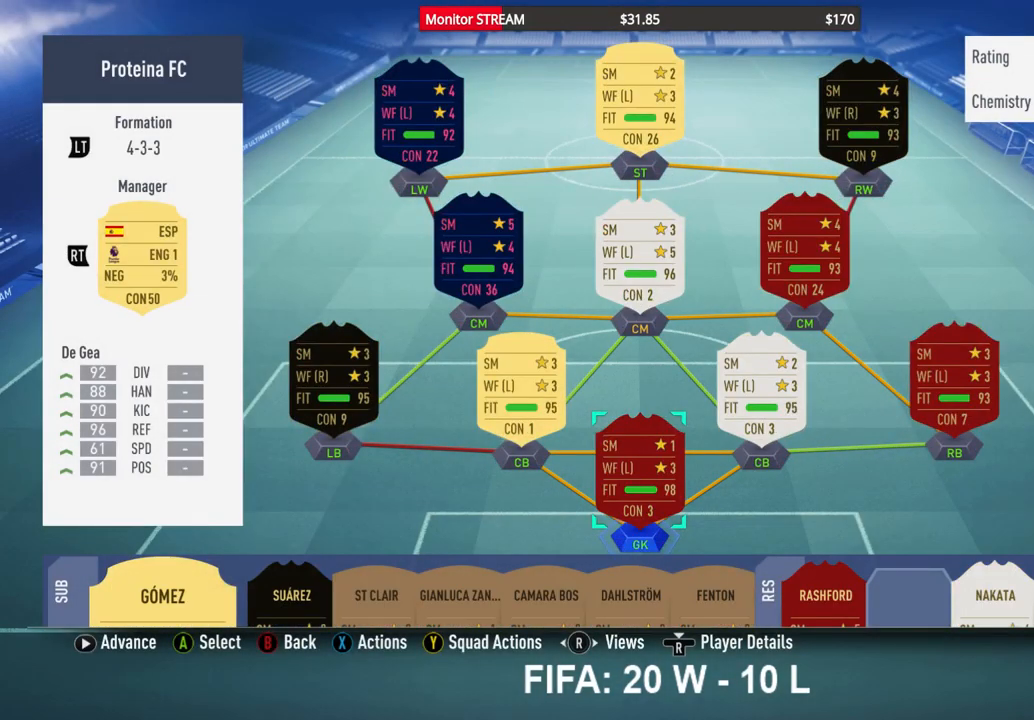
{"buttons": [], "left_stick": "center", "right_stick": "left", "events": [[250, "right_stick", "left"]]}
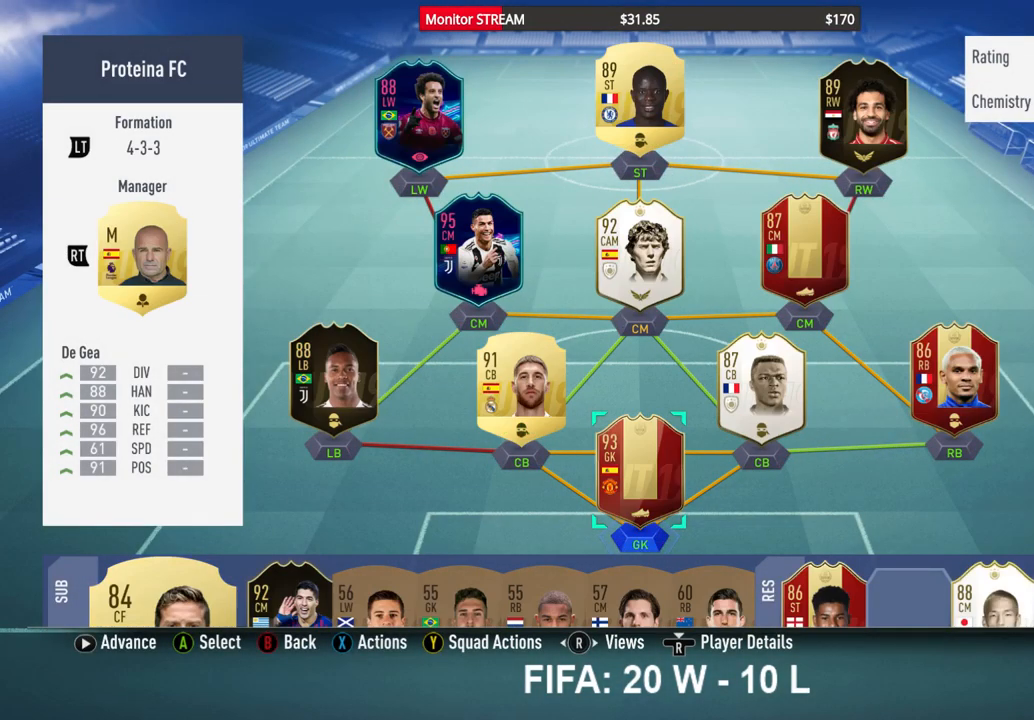
{"buttons": [], "left_stick": "center", "right_stick": "center", "events": [[100, "right_stick", "center"]]}
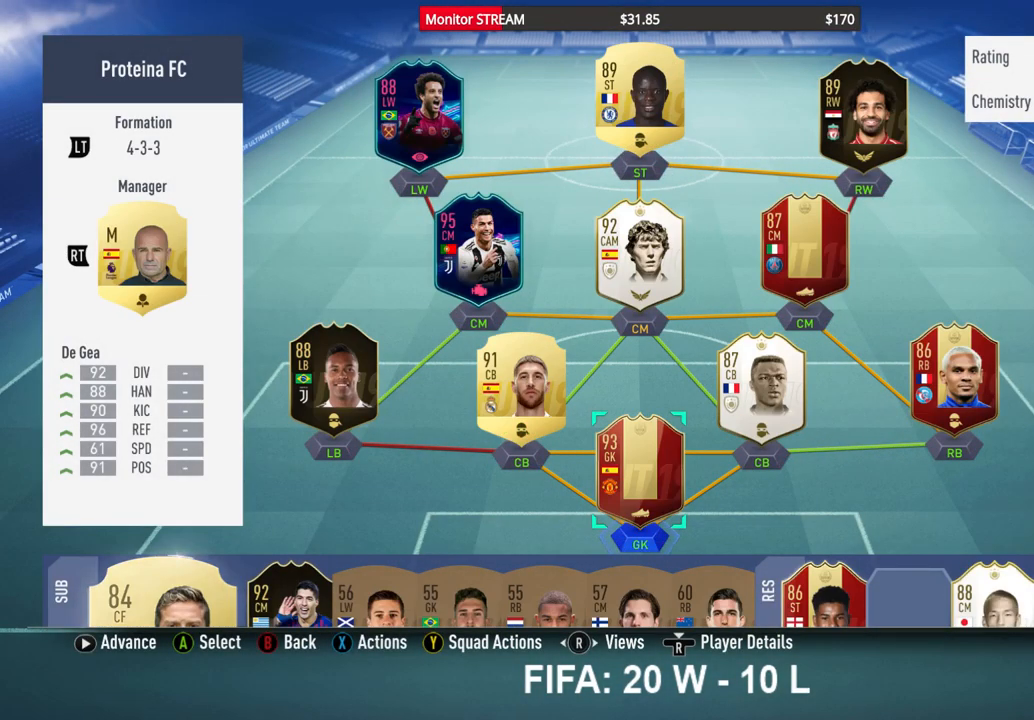
{"buttons": ["DPAD_DOWN"], "left_stick": "center", "right_stick": "center", "events": [[133, "DPAD_DOWN", "down"], [233, "DPAD_DOWN", "up"], [317, "DPAD_DOWN", "down"], [417, "DPAD_DOWN", "up"], [450, "DPAD_DOWN", "down"]]}
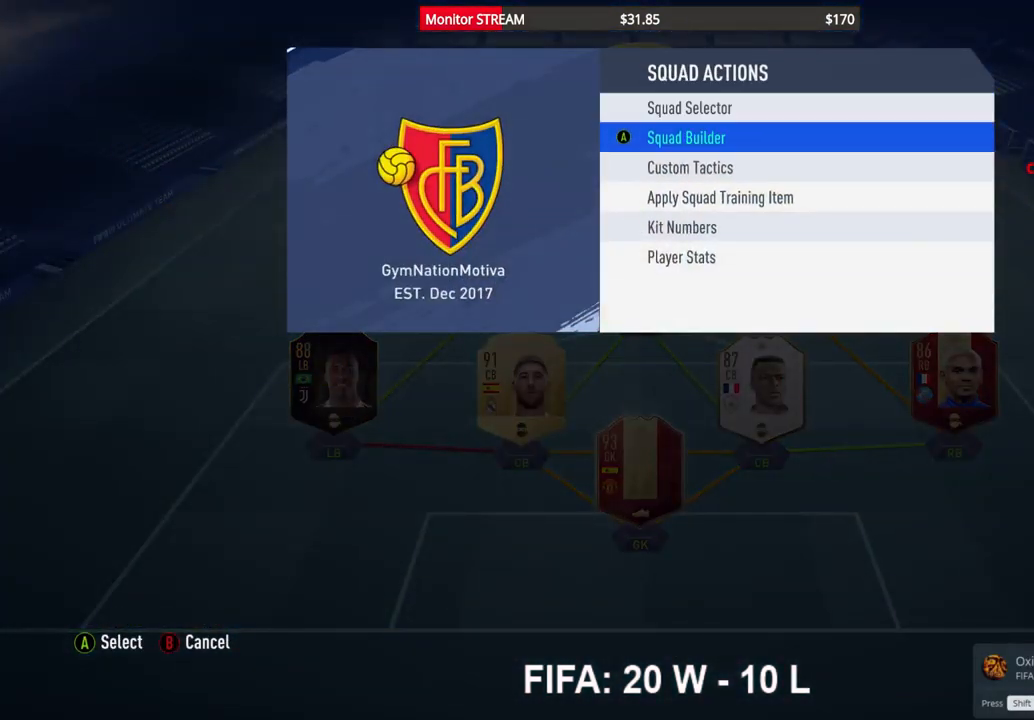
{"buttons": ["A"], "left_stick": "center", "right_stick": "center", "events": [[50, "DPAD_DOWN", "up"], [250, "DPAD_DOWN", "down"], [350, "DPAD_DOWN", "up"], [467, "A", "down"]]}
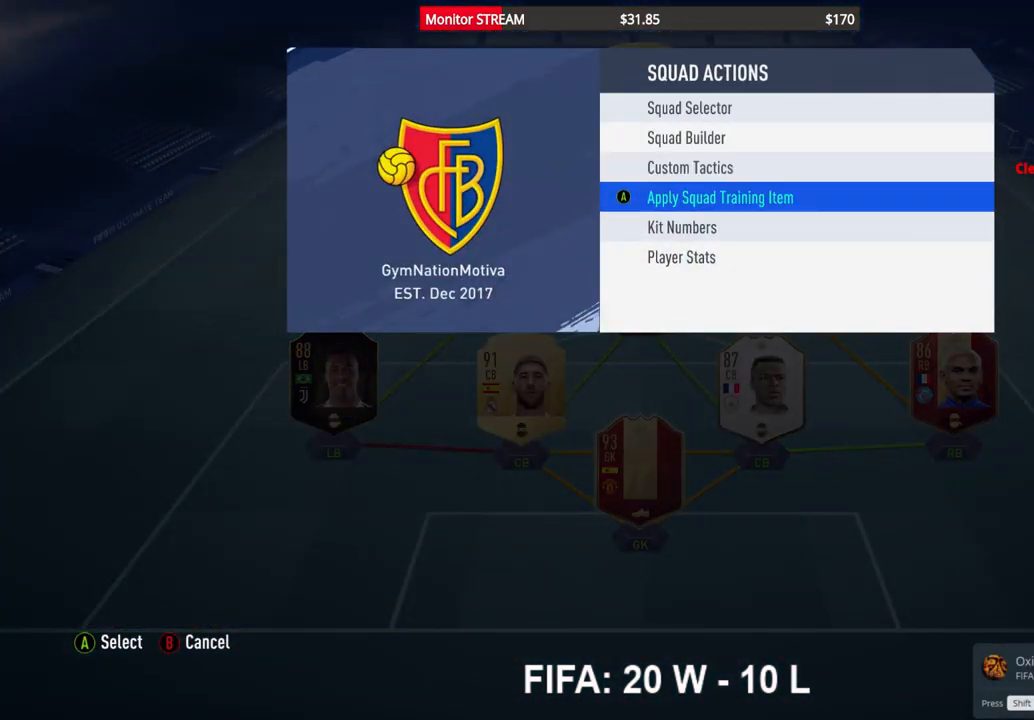
{"buttons": [], "left_stick": "center", "right_stick": "center", "events": [[67, "A", "up"]]}